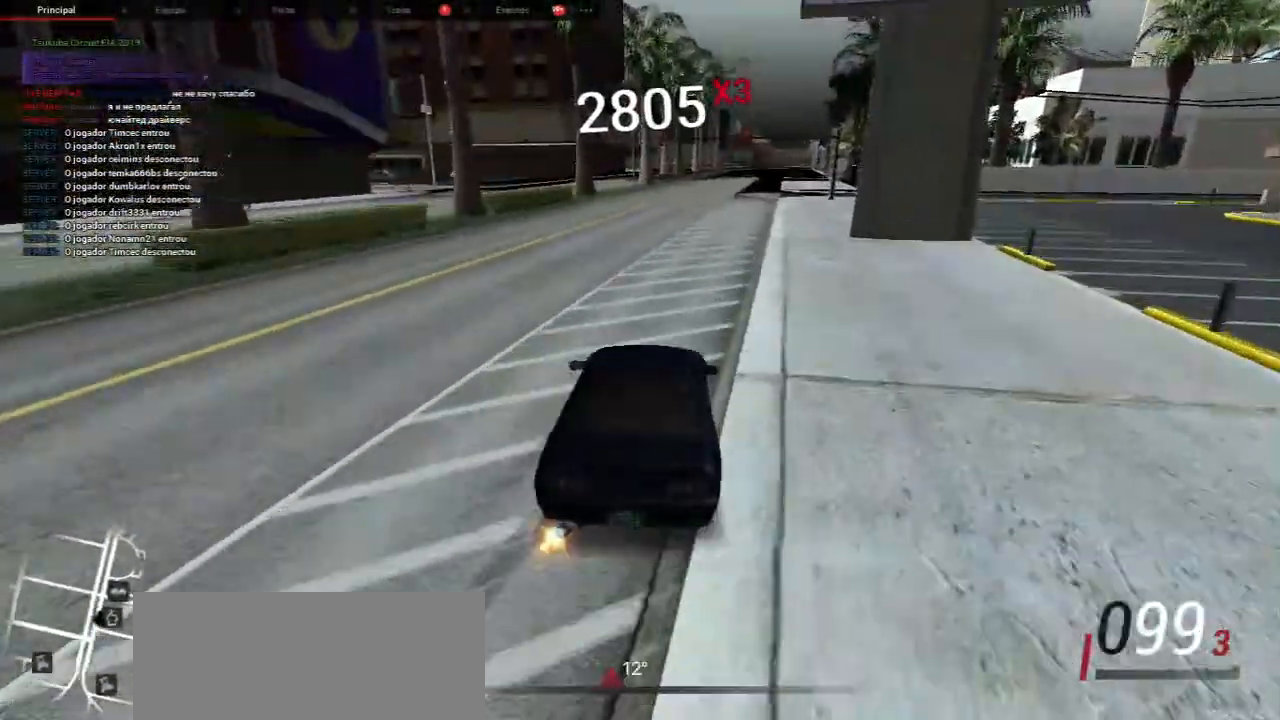
Gameplay with keyboard and mouse; each line is a JSON object with the keys and mouse buttons held at the frame after it. "events" lists presses ("down") and releases ("up") of "a", "ctrl", "d", "e", "f", "q", "r", "s", "shift", "space", "tab", "w", "mouse_left", "mouse_wheel", "mouse_right", "mouse_mb4" and "mouse_mb5" between this image and that frame as [ms after this image, input, new state], when the widget could be followed in between. "mouse_left", "mouse_wheel", "mouse_right", "mouse_mb4", "mouse_mb5" = the "left", "wheel", "right", "mb4", "mb5" buttons of the "mouse" list. No other keys are recorded. "wheel" means that the mouse wheel is clicked or scrolled. Mouse movement is not recorded.
{"keys": ["w"], "mouse": [], "events": [[33, "w", "down"]]}
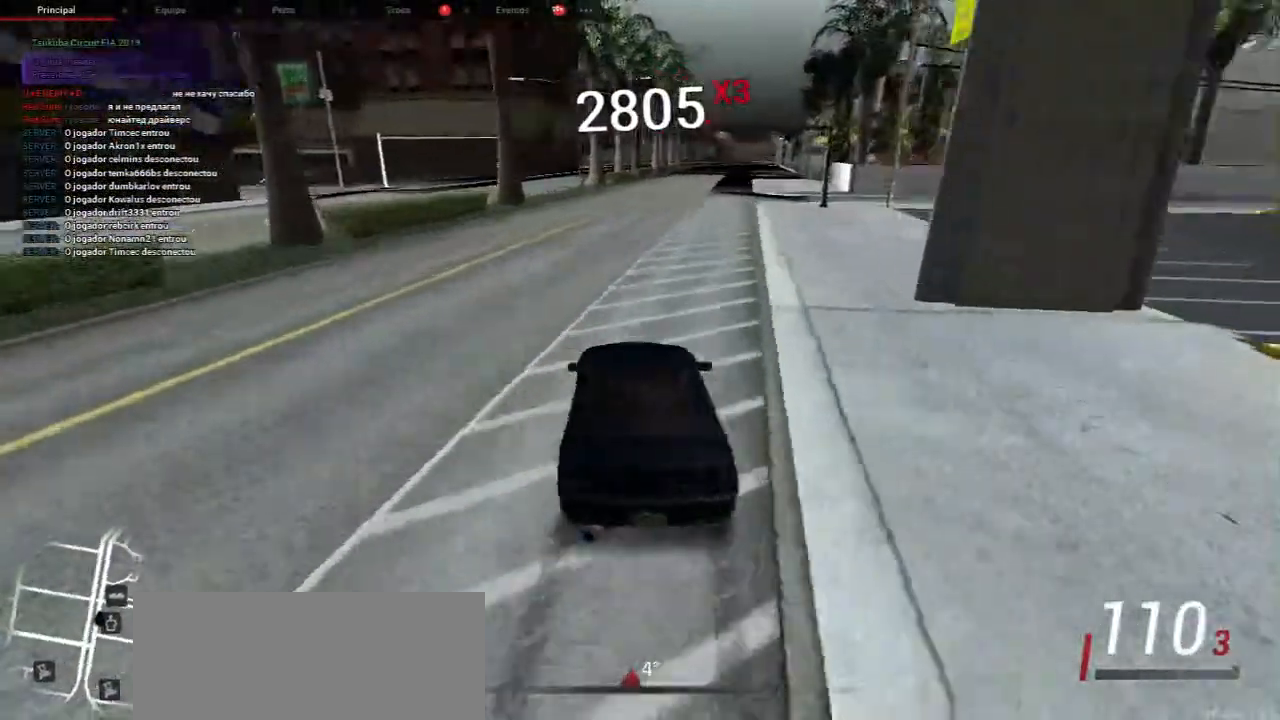
{"keys": ["d", "w"], "mouse": [], "events": [[267, "d", "down"], [433, "d", "up"], [467, "d", "down"]]}
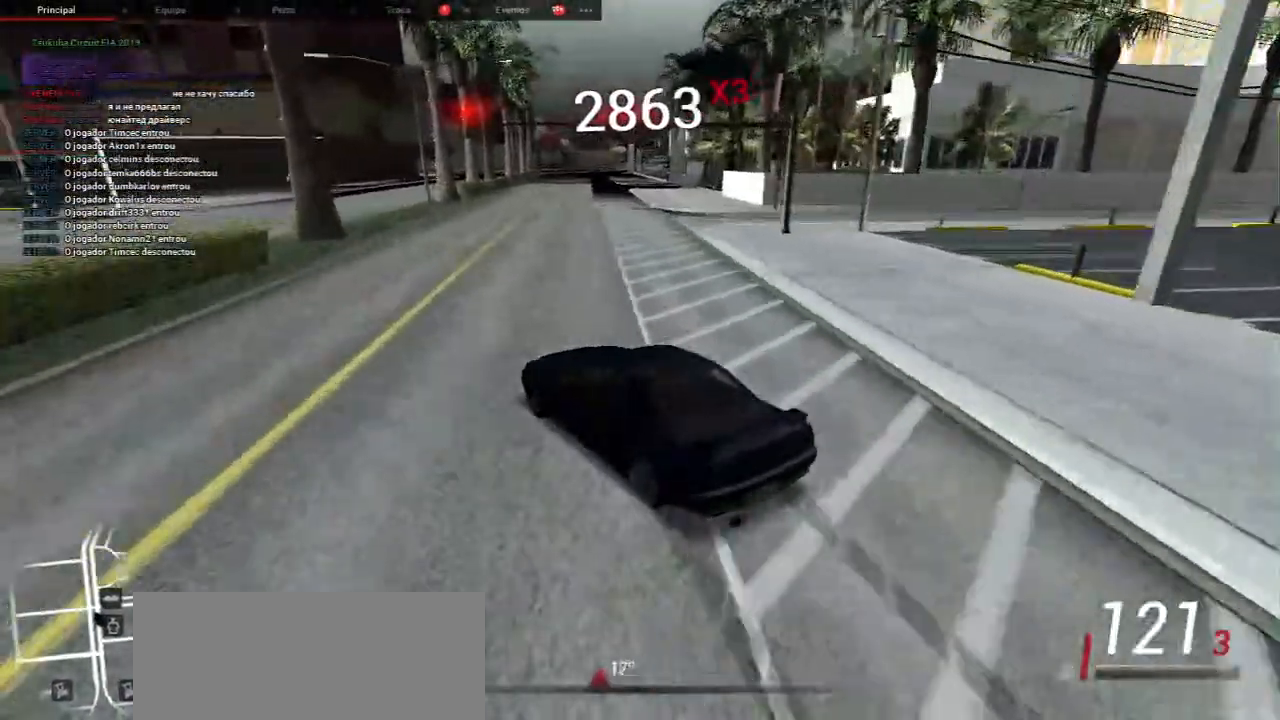
{"keys": ["a", "w"], "mouse": [], "events": [[33, "w", "up"], [333, "w", "down"], [450, "d", "up"], [500, "a", "down"]]}
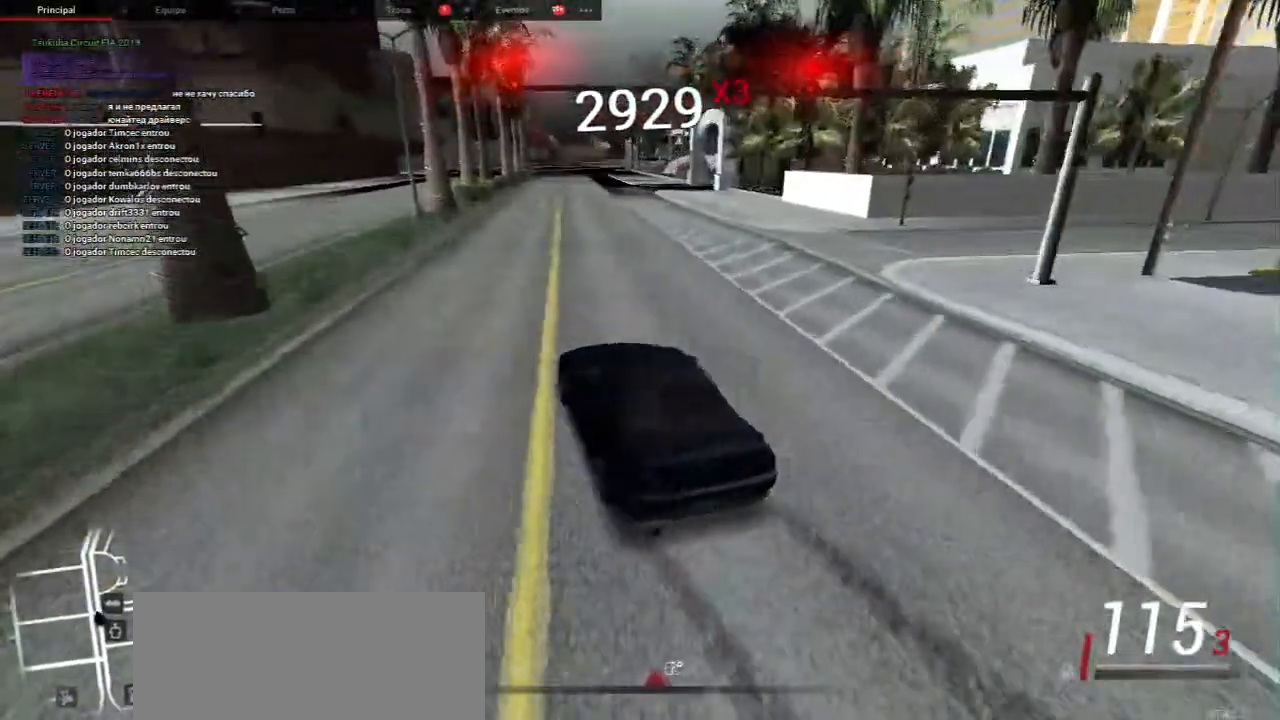
{"keys": ["s", "w"], "mouse": [], "events": [[200, "a", "up"], [500, "s", "down"]]}
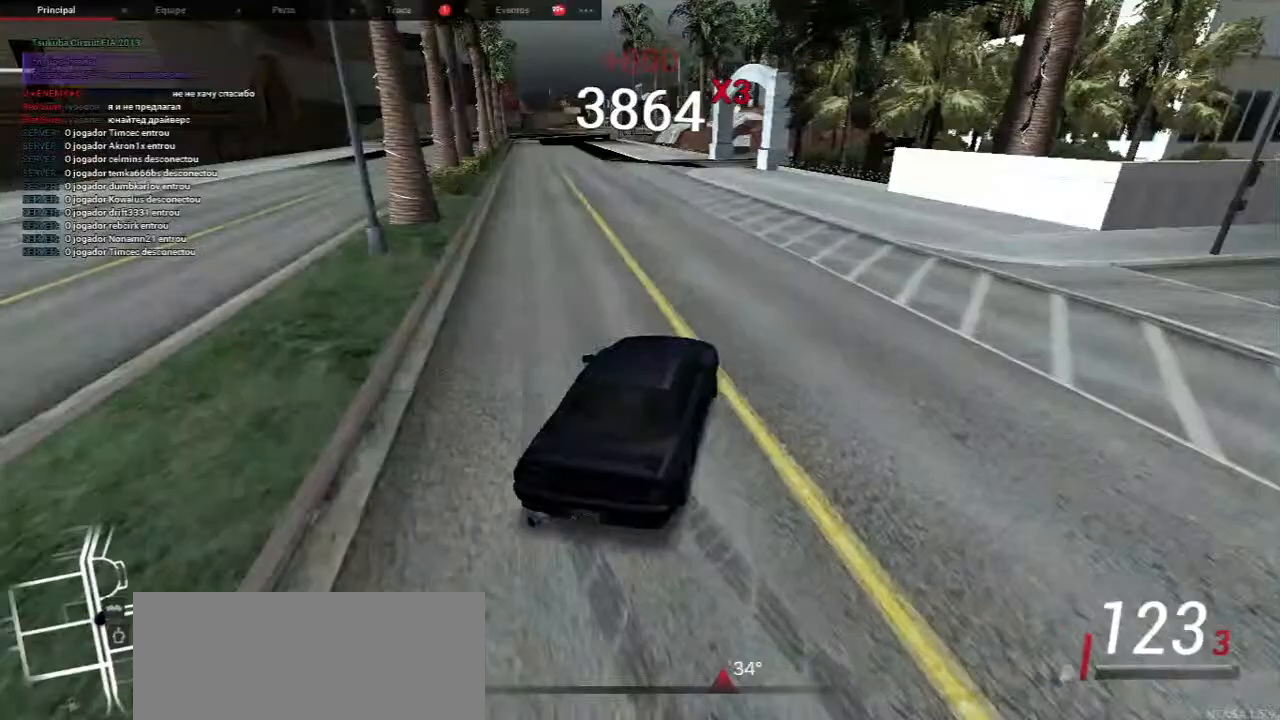
{"keys": [], "mouse": [], "events": [[17, "a", "down"], [50, "w", "up"], [100, "a", "up"], [367, "s", "up"]]}
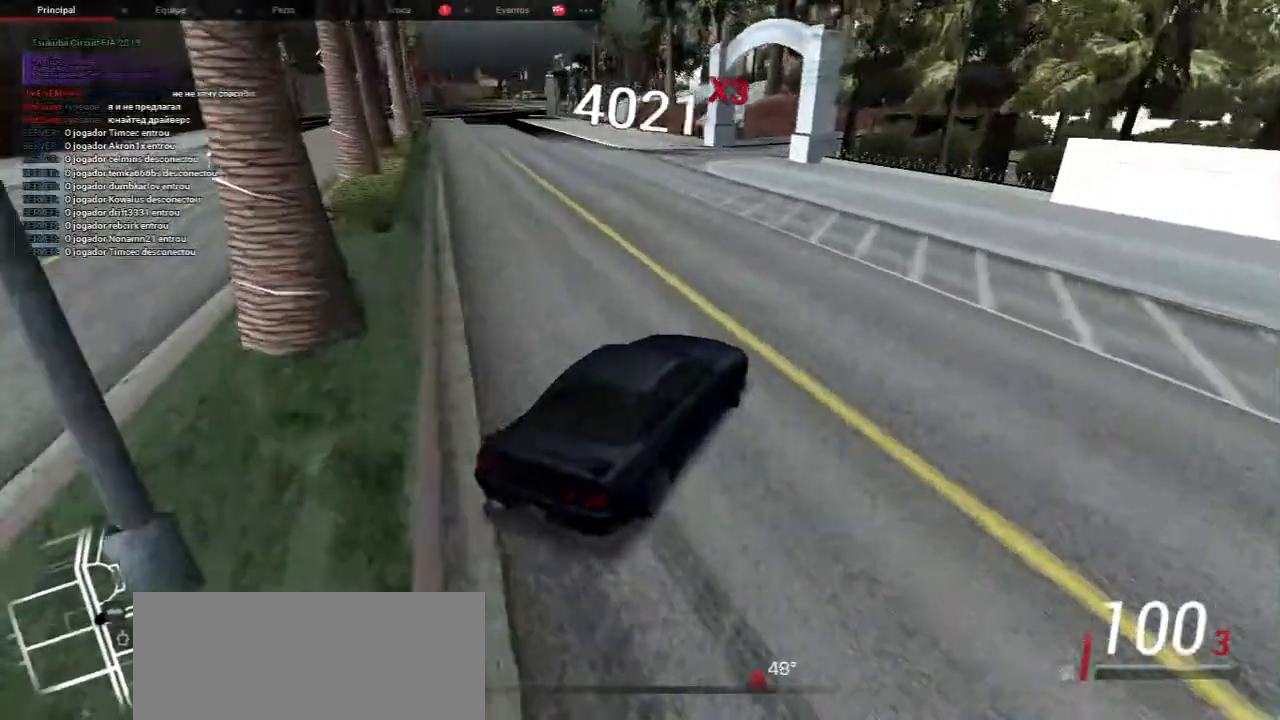
{"keys": [], "mouse": [], "events": [[83, "w", "down"], [217, "w", "up"], [350, "w", "down"], [467, "w", "up"]]}
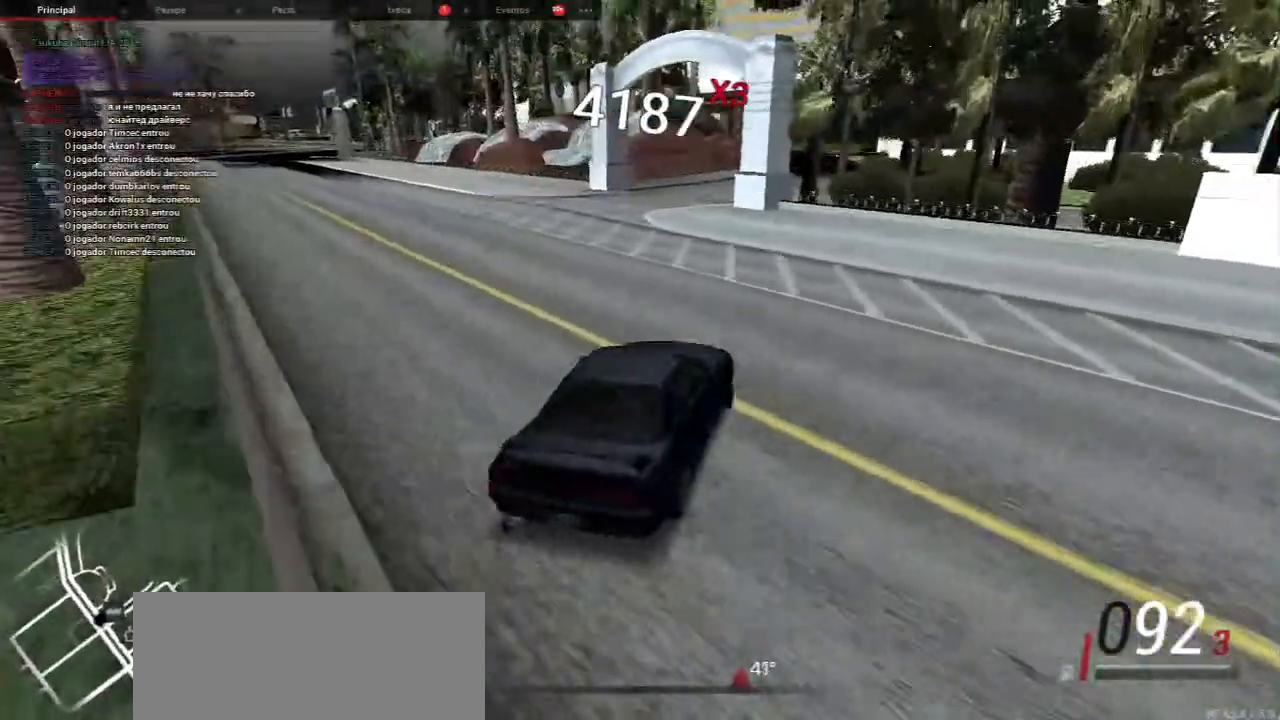
{"keys": ["d", "w"], "mouse": [], "events": [[67, "w", "down"], [250, "w", "up"], [367, "w", "down"], [450, "d", "down"]]}
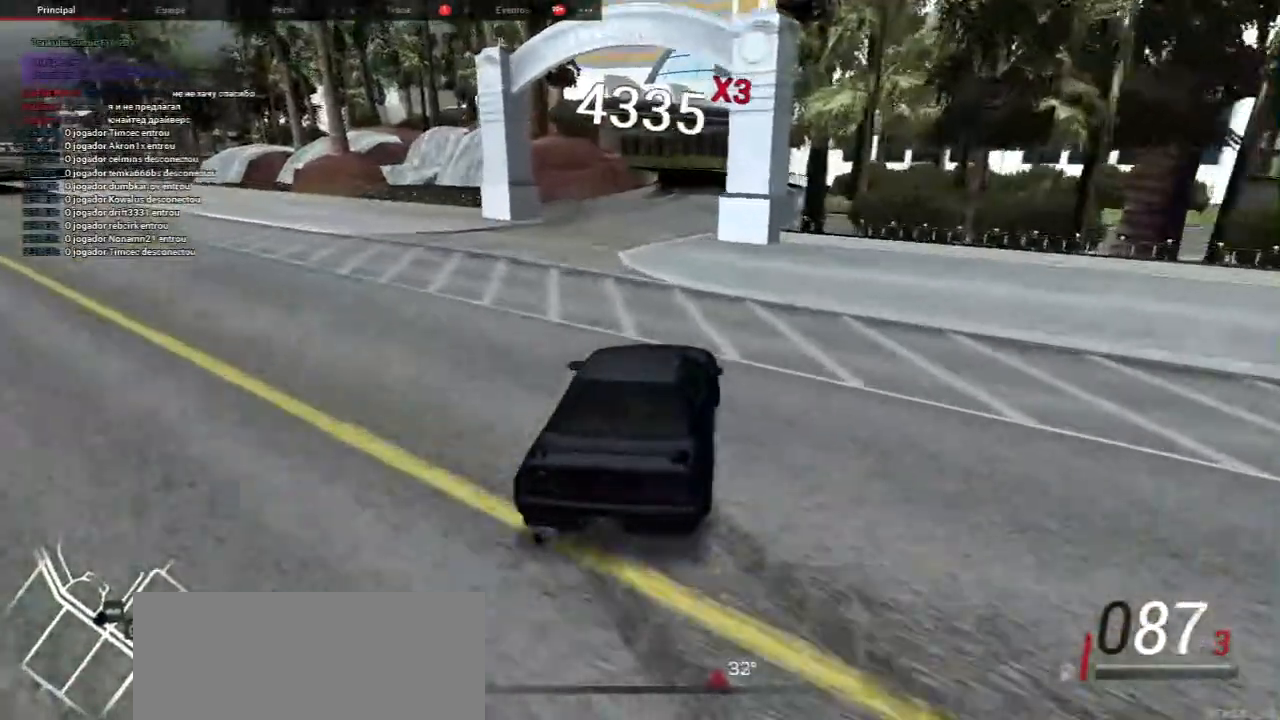
{"keys": [], "mouse": [], "events": [[150, "d", "up"], [150, "w", "up"], [300, "w", "down"], [417, "w", "up"]]}
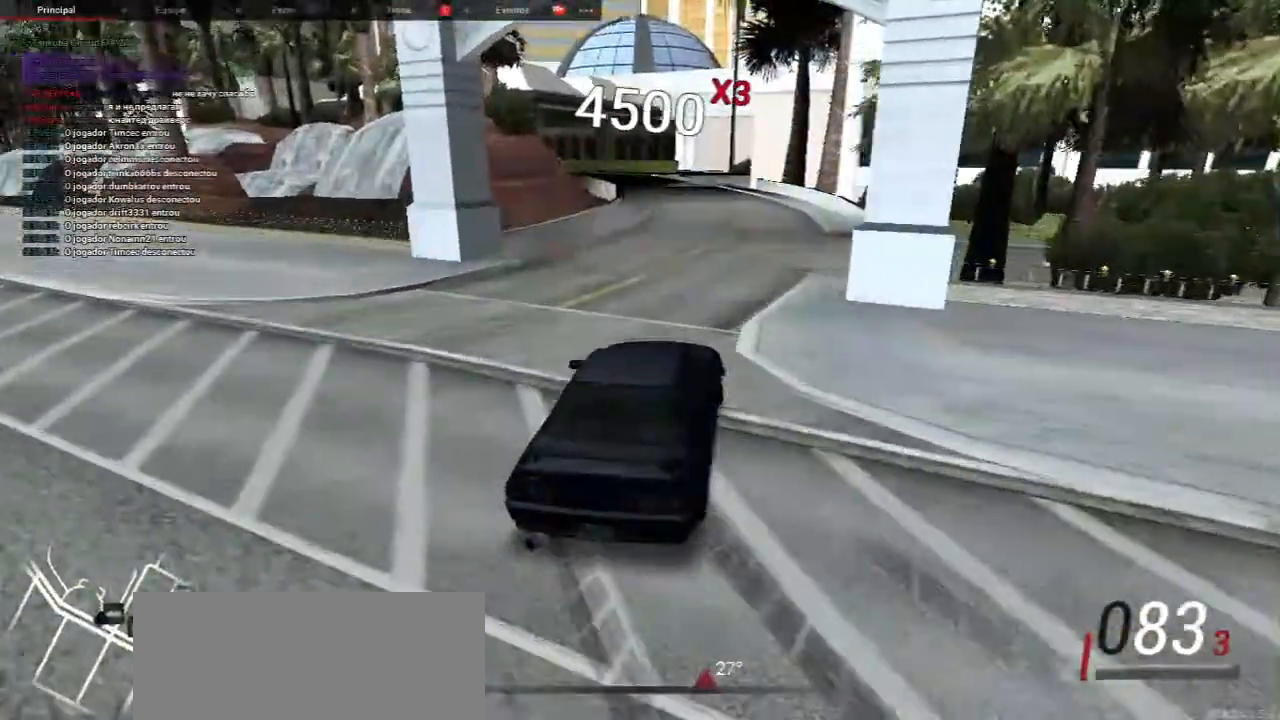
{"keys": [], "mouse": [], "events": [[33, "w", "down"], [167, "w", "up"], [267, "w", "down"], [450, "w", "up"]]}
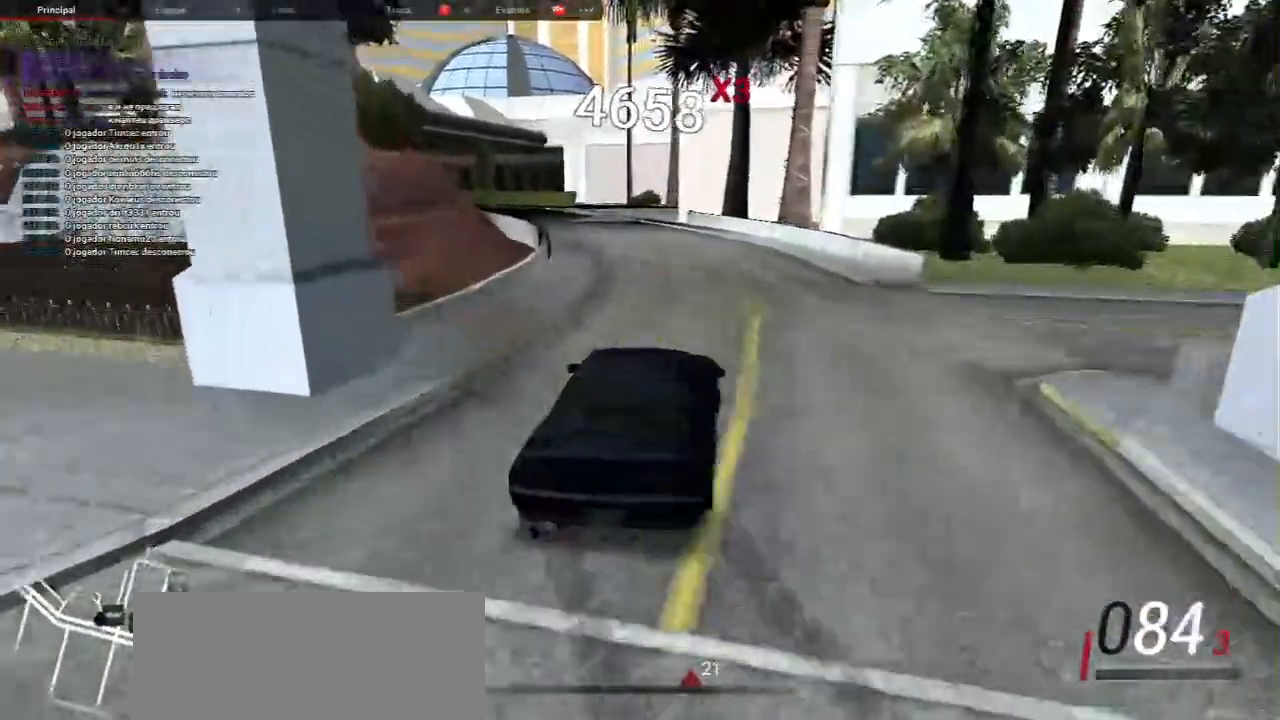
{"keys": ["a"], "mouse": [], "events": [[67, "w", "down"], [250, "w", "up"], [300, "a", "down"]]}
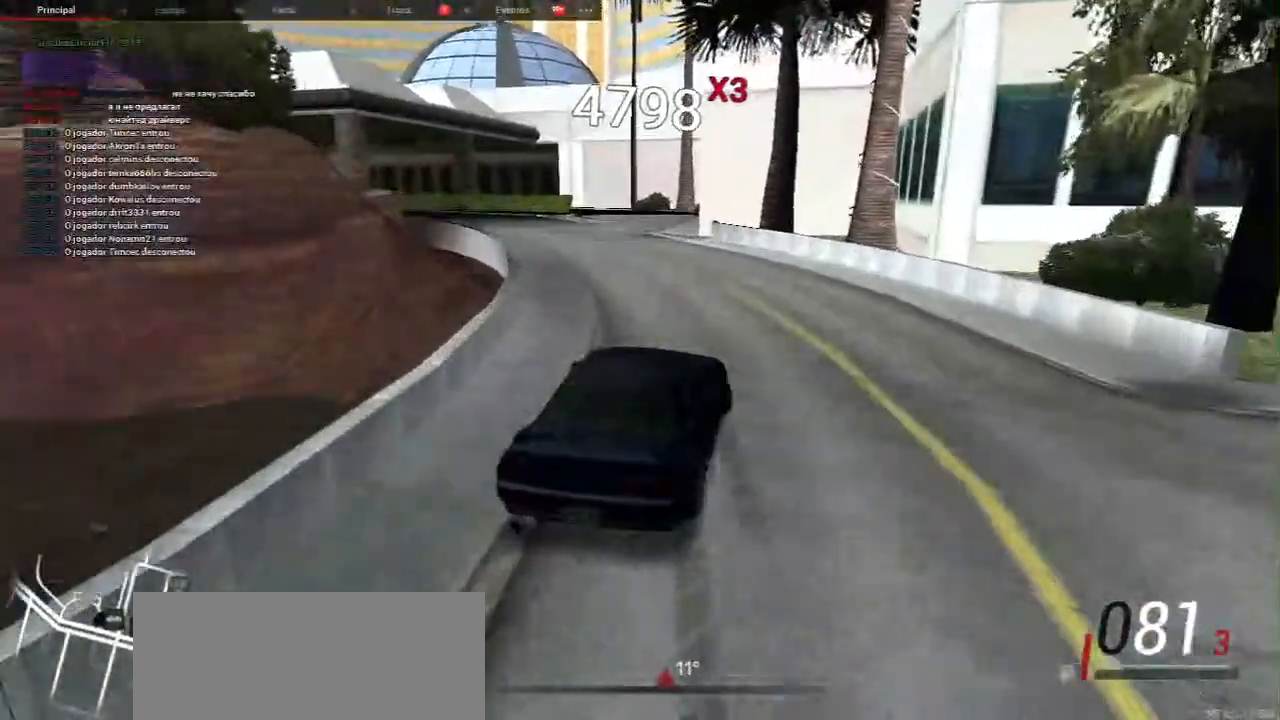
{"keys": ["w"], "mouse": [], "events": [[133, "w", "down"], [250, "a", "up"], [350, "d", "down"], [500, "d", "up"]]}
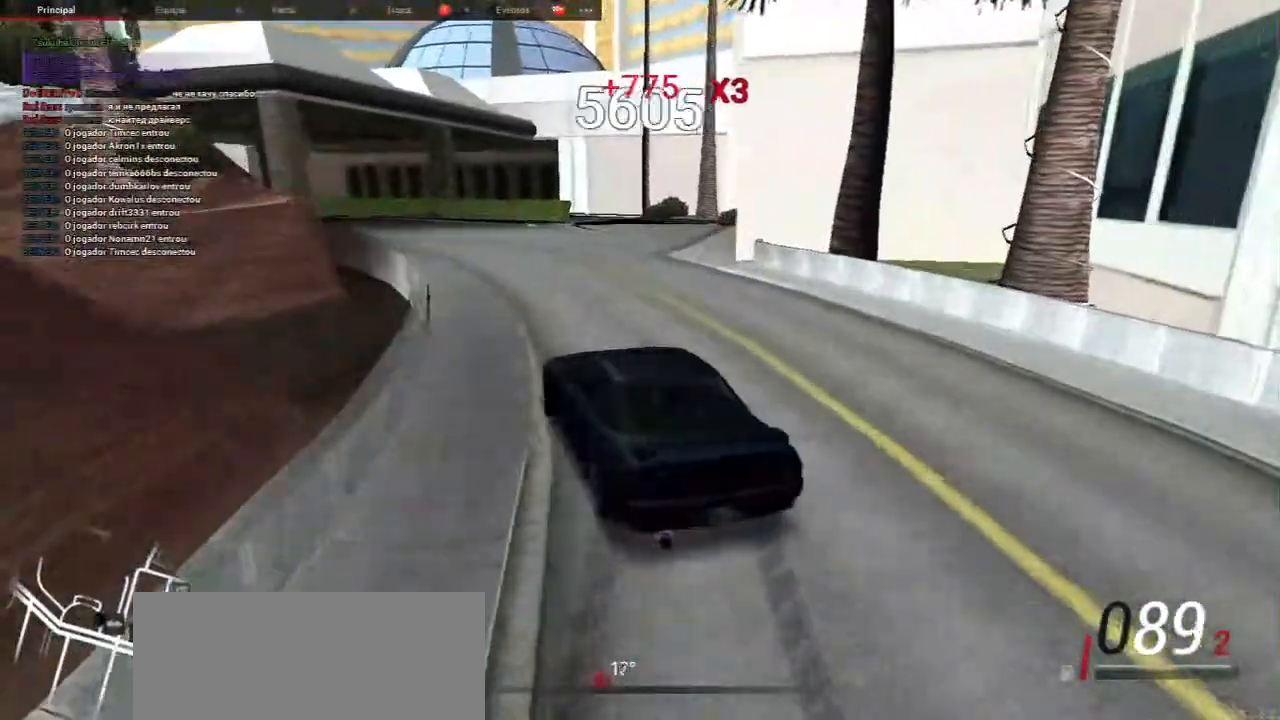
{"keys": ["w"], "mouse": [], "events": [[133, "w", "up"], [350, "w", "down"]]}
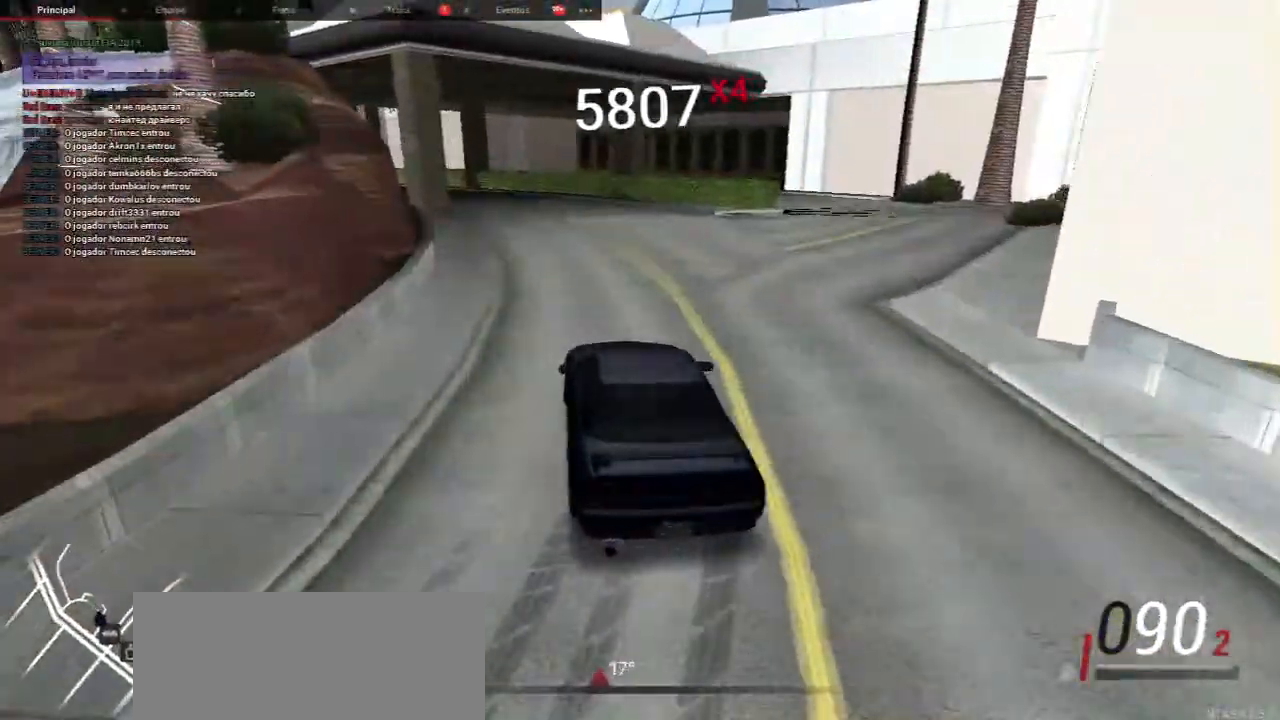
{"keys": [], "mouse": [], "events": [[83, "s", "down"], [117, "w", "up"], [283, "s", "up"], [317, "w", "down"], [450, "w", "up"]]}
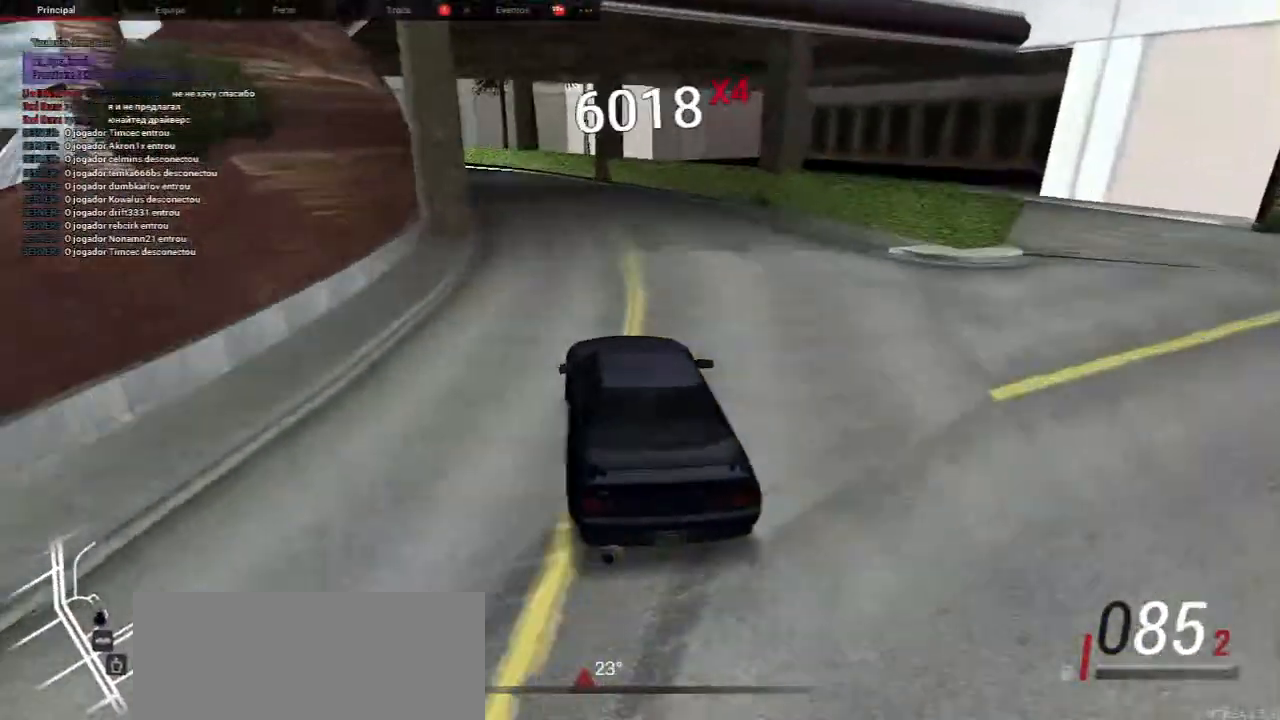
{"keys": [], "mouse": [], "events": [[50, "w", "down"], [183, "w", "up"], [283, "w", "down"], [417, "w", "up"]]}
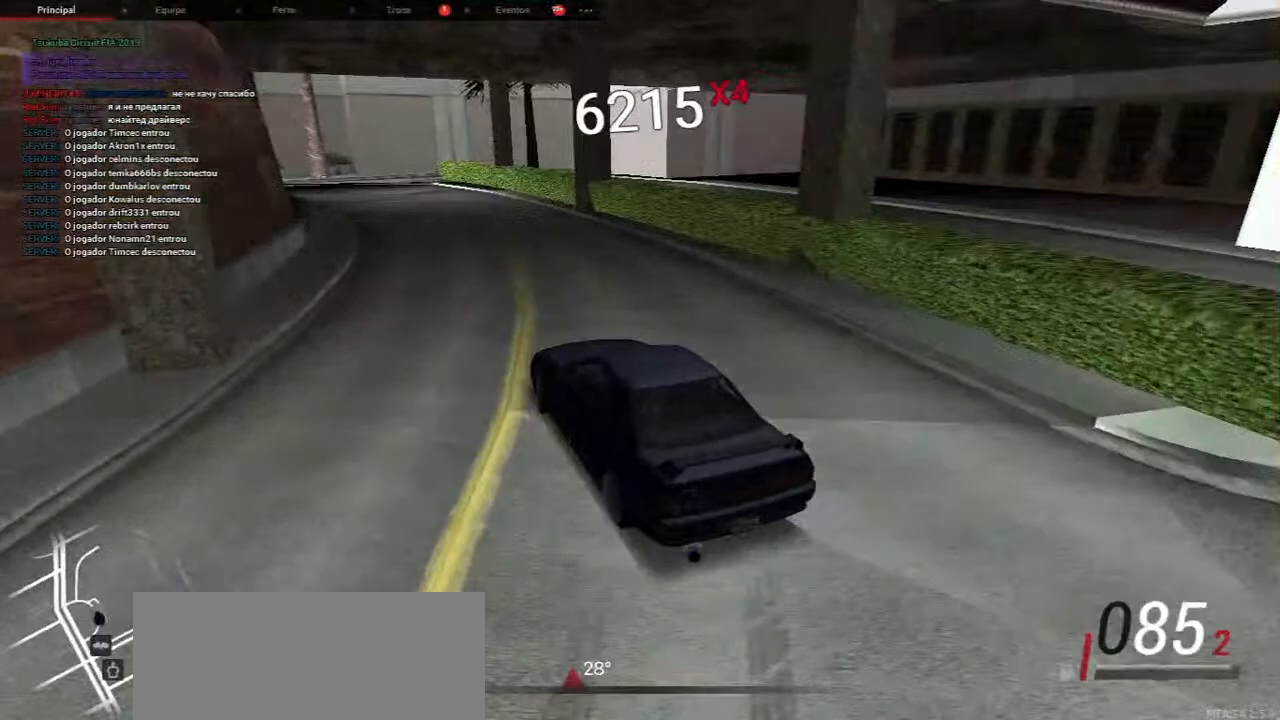
{"keys": ["w"], "mouse": [], "events": [[33, "w", "down"], [150, "w", "up"], [167, "f", "down"], [250, "f", "up"], [250, "w", "down"], [350, "w", "up"], [467, "w", "down"]]}
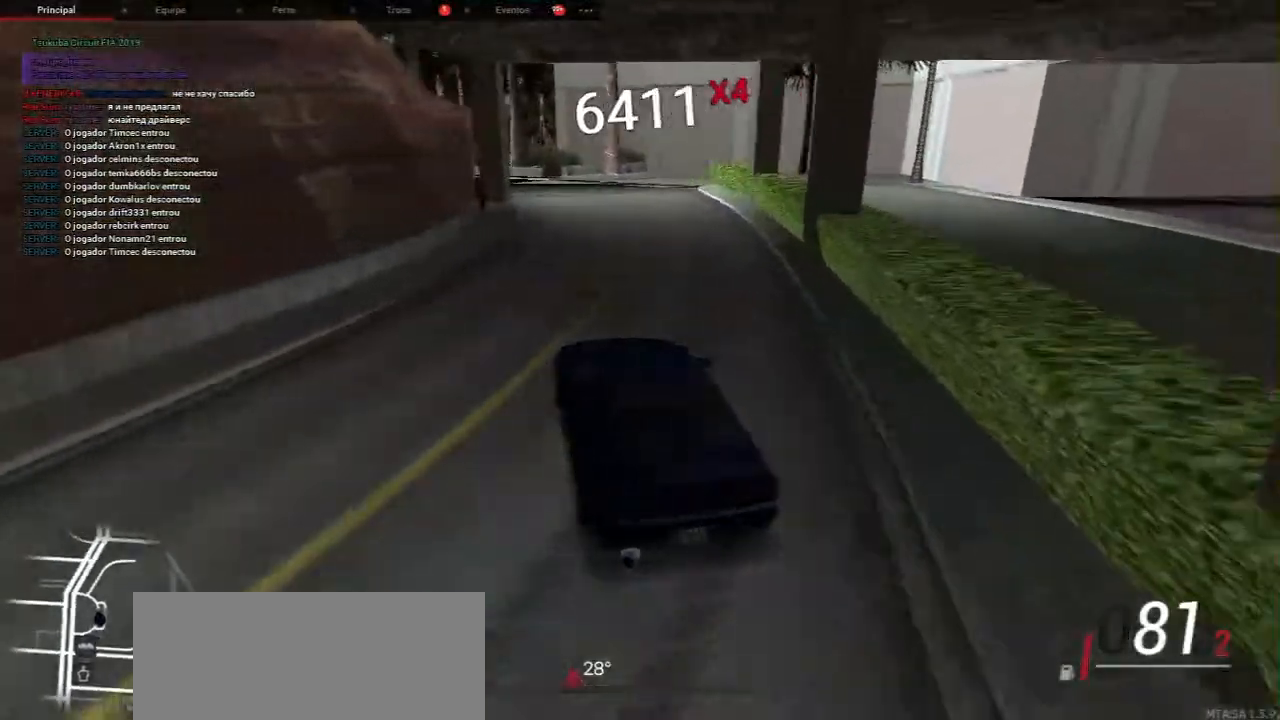
{"keys": ["w"], "mouse": [], "events": [[117, "d", "down"], [300, "d", "up"]]}
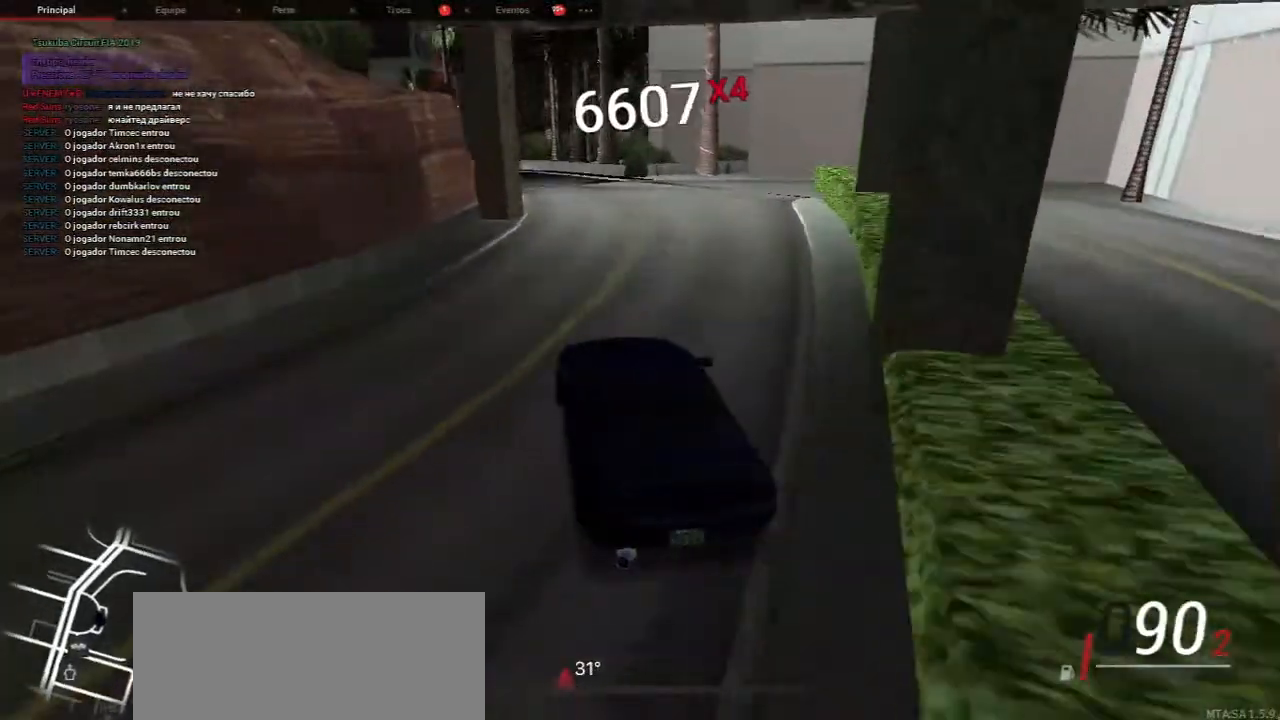
{"keys": [], "mouse": [], "events": [[133, "w", "up"], [267, "w", "down"], [383, "w", "up"]]}
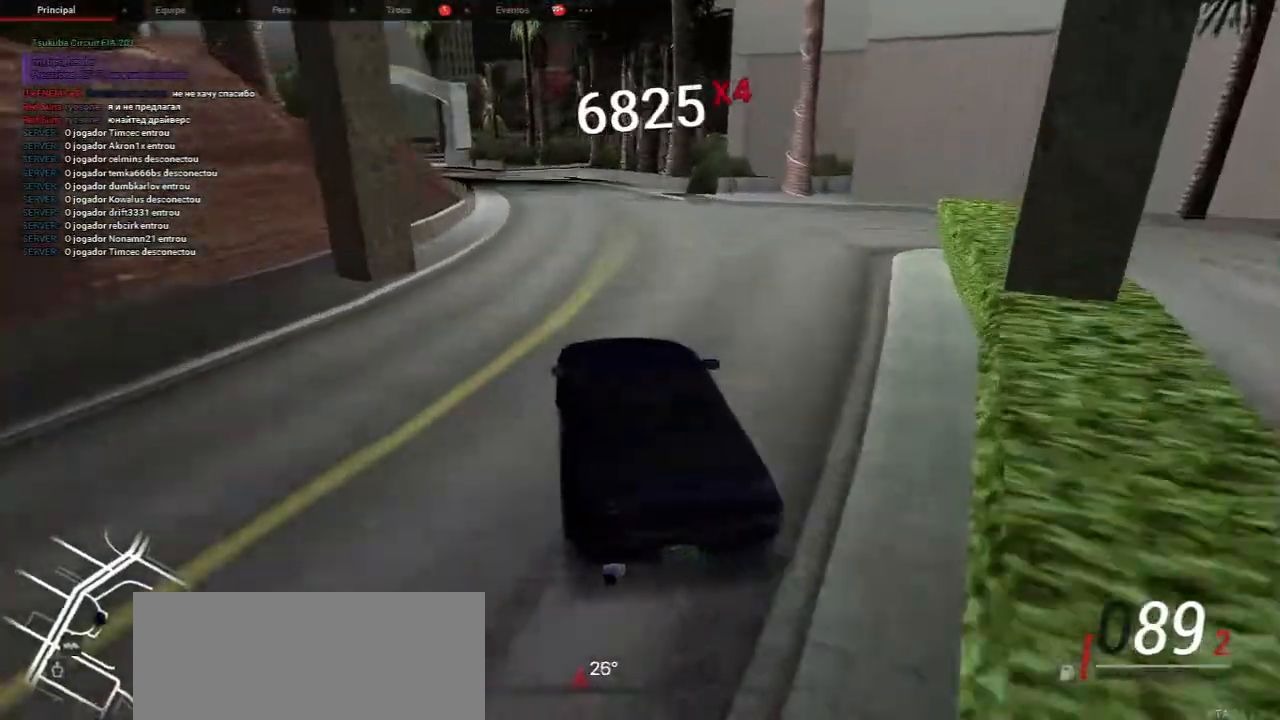
{"keys": ["w"], "mouse": [], "events": [[50, "s", "down"], [167, "s", "up"], [233, "w", "down"]]}
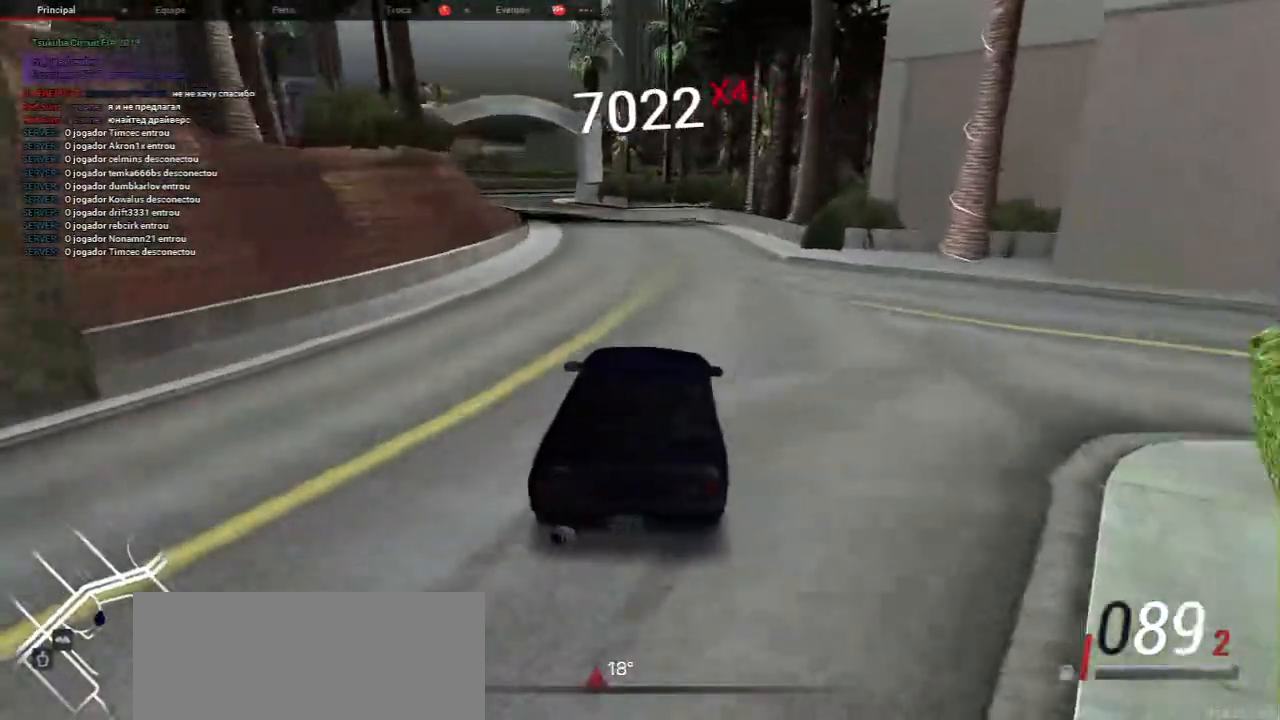
{"keys": ["w"], "mouse": [], "events": [[100, "w", "up"], [183, "s", "down"], [367, "s", "up"], [367, "w", "down"]]}
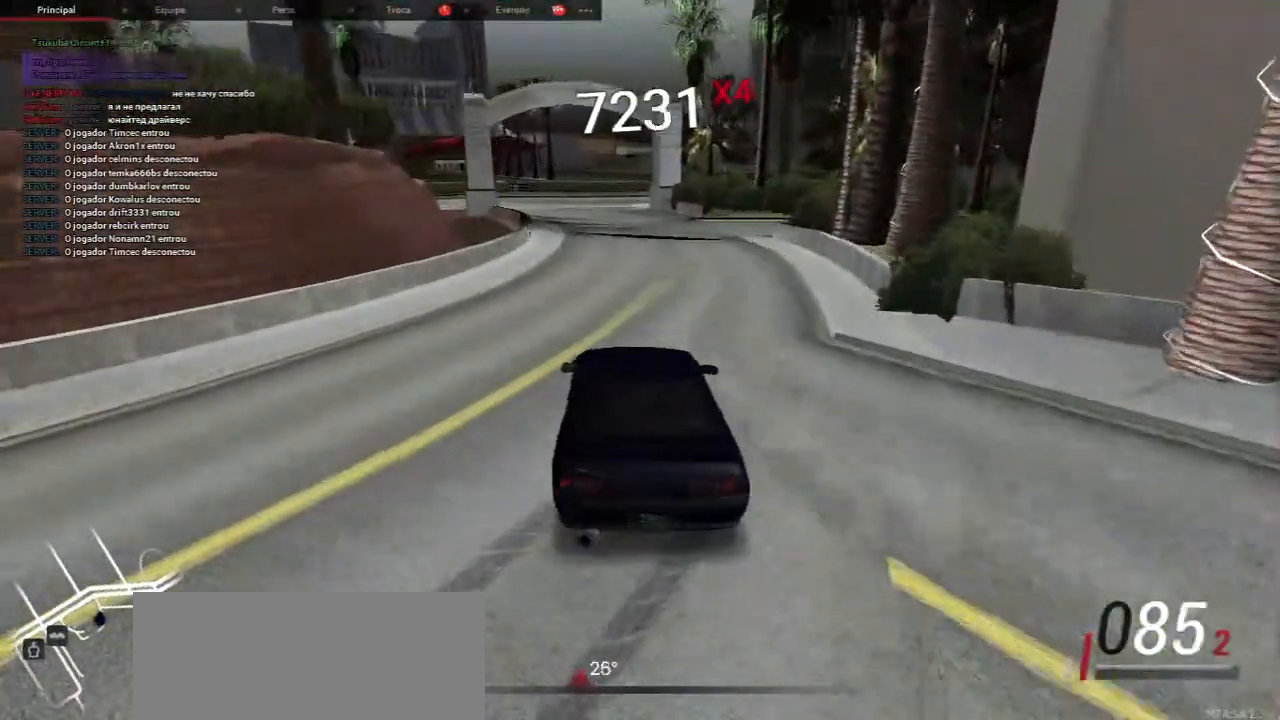
{"keys": [], "mouse": [], "events": [[33, "d", "down"], [133, "d", "up"], [233, "w", "up"], [317, "s", "down"], [433, "s", "up"]]}
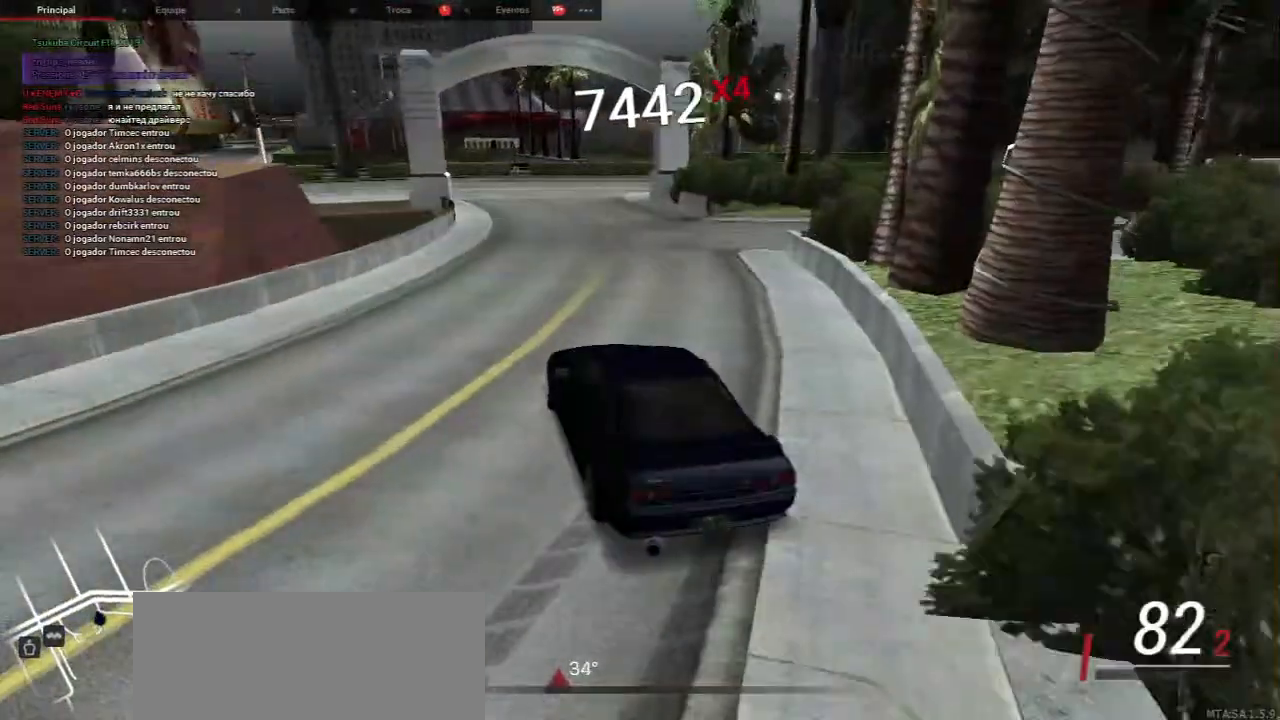
{"keys": ["w"], "mouse": [], "events": [[17, "w", "down"], [183, "w", "up"], [350, "w", "down"]]}
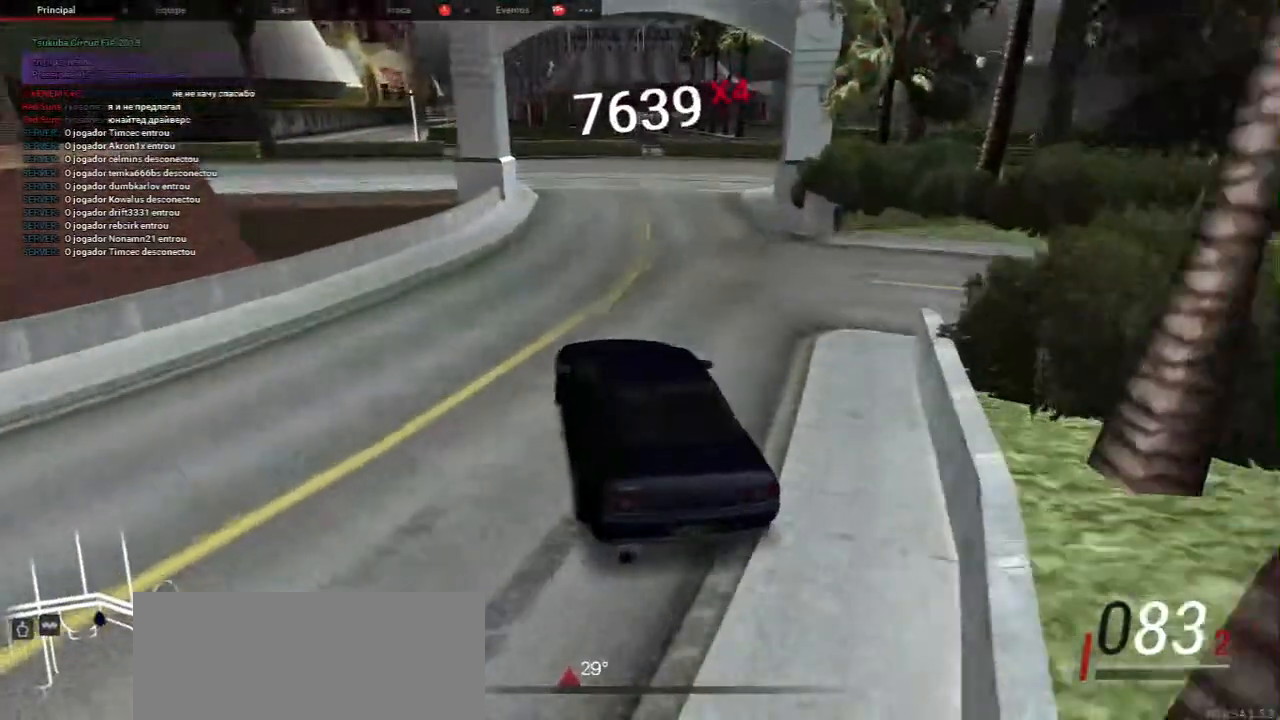
{"keys": ["s"], "mouse": [], "events": [[117, "s", "down"], [150, "w", "up"]]}
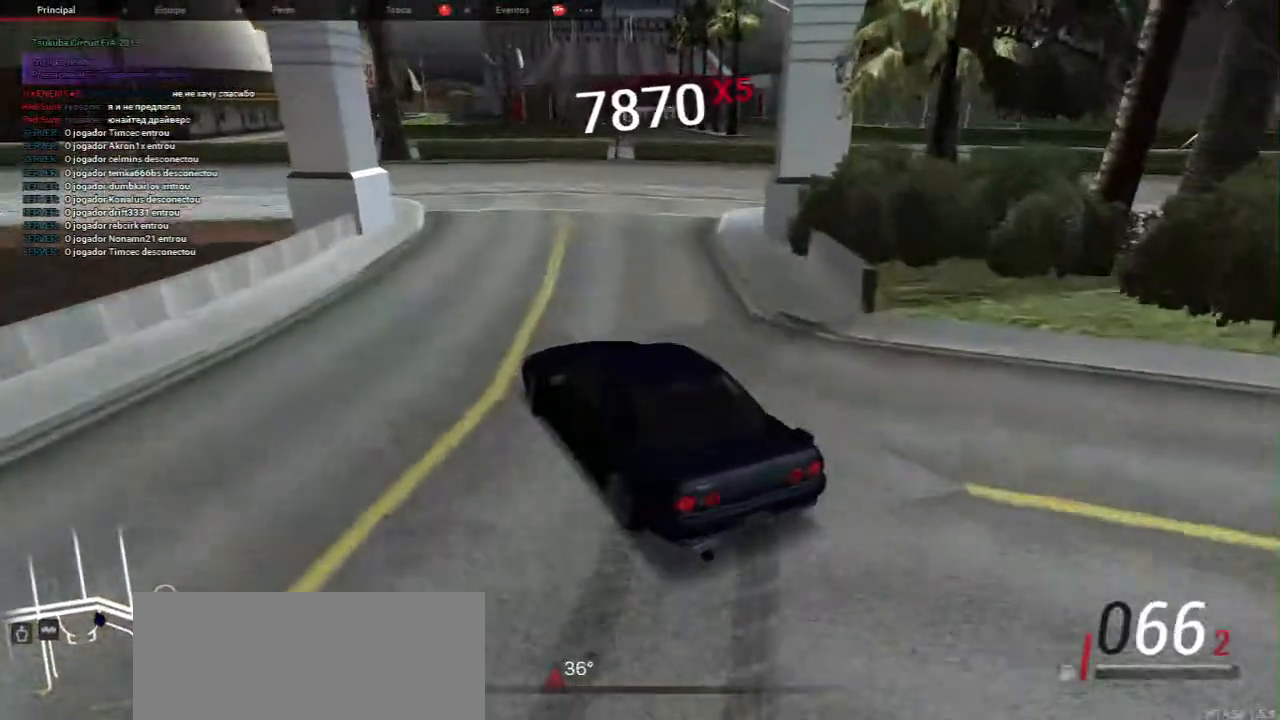
{"keys": [], "mouse": [], "events": [[17, "s", "up"], [50, "w", "down"], [450, "w", "up"]]}
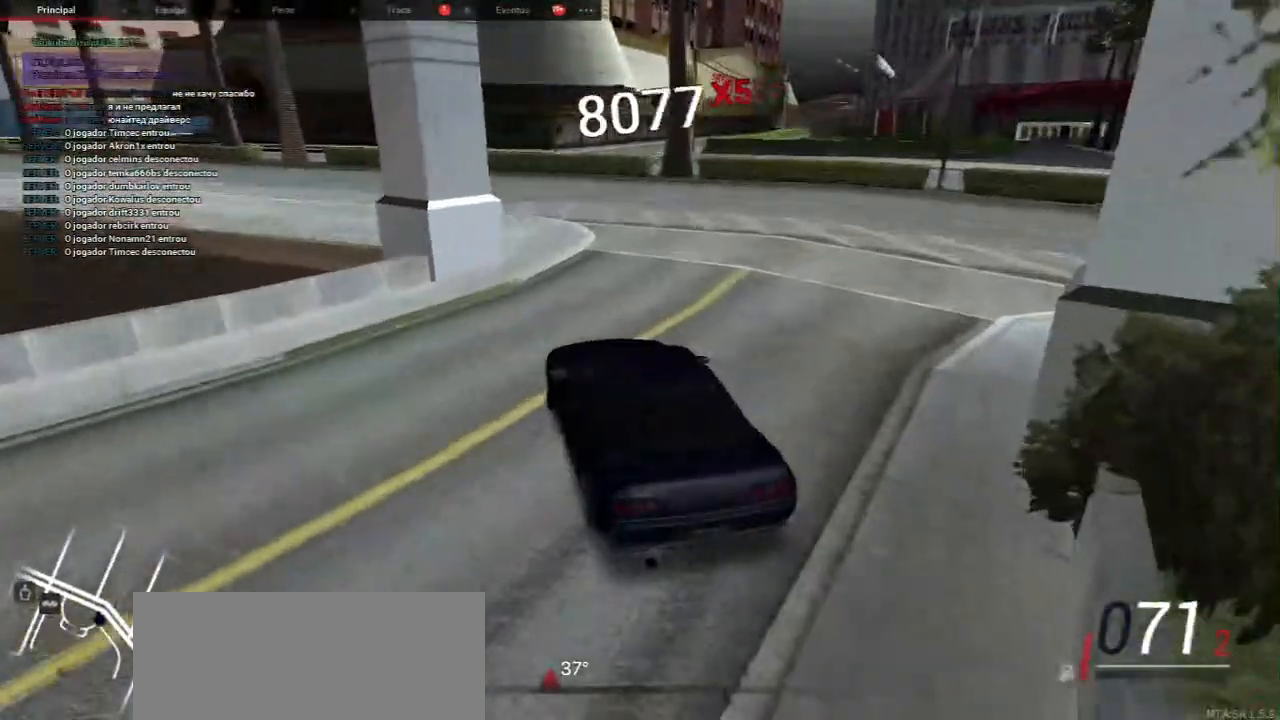
{"keys": [], "mouse": [], "events": [[83, "w", "down"], [217, "w", "up"], [283, "w", "down"], [467, "w", "up"]]}
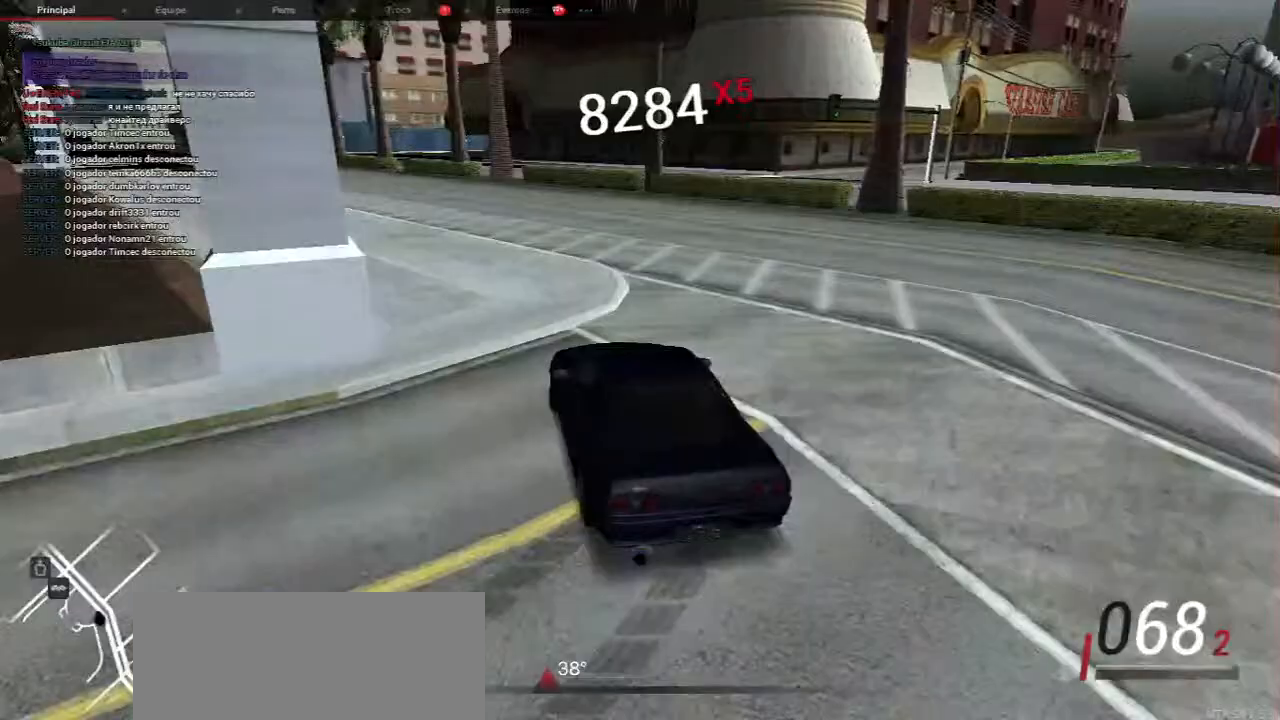
{"keys": ["w"], "mouse": [], "events": [[67, "w", "down"], [333, "d", "down"], [467, "d", "up"]]}
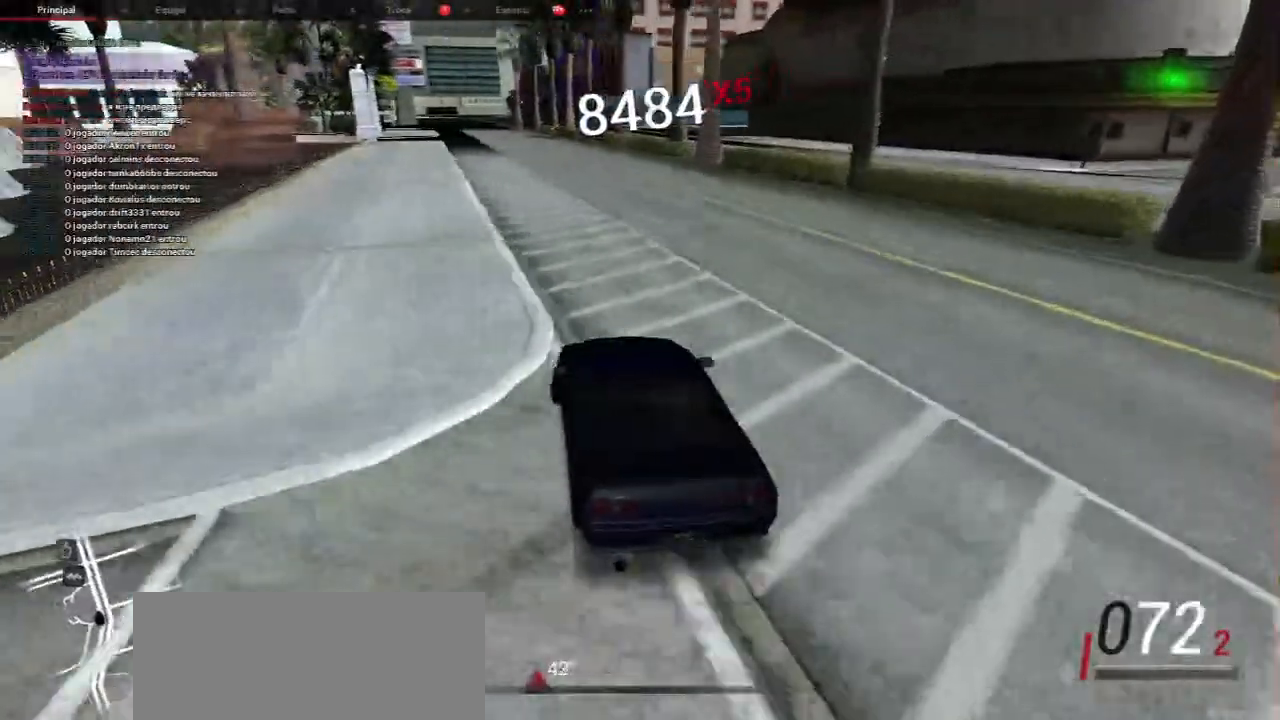
{"keys": ["d", "w"], "mouse": [], "events": [[83, "w", "up"], [133, "w", "down"], [367, "d", "down"]]}